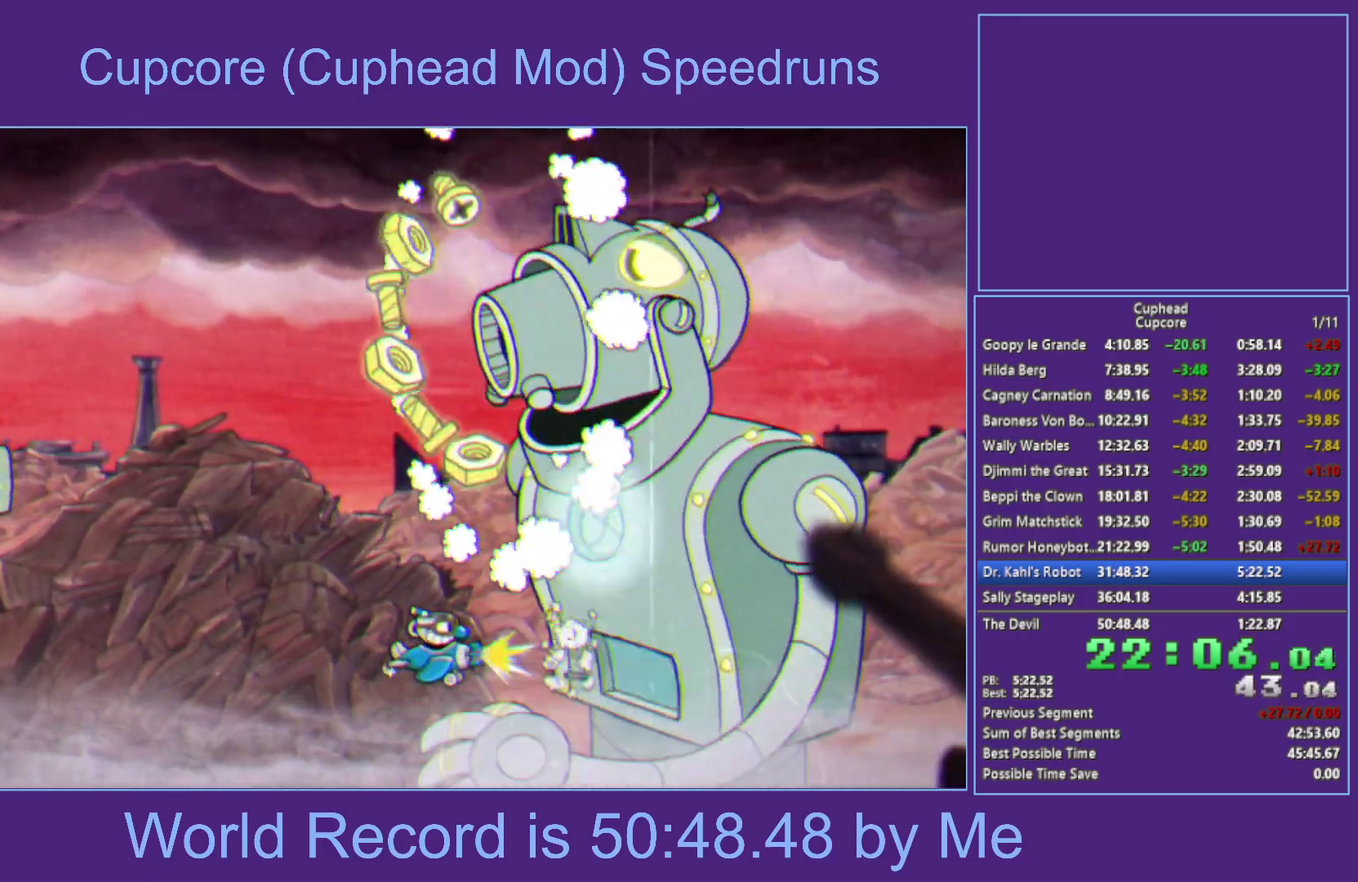
Gameplay with a controller (Xbox layout); each line is a JSON object with the inputs held at the frame after it. "events" lists button and stick changes between this image and that frame as [ms after this image, input, new state], when the widget could be followed in between.
{"buttons": ["X", "Y"], "left_stick": "right", "right_stick": "center", "events": [[17, "L1", "down"], [117, "left_stick", "down"], [200, "left_stick", "left"], [267, "L1", "up"], [383, "left_stick", "right"], [433, "Y", "down"]]}
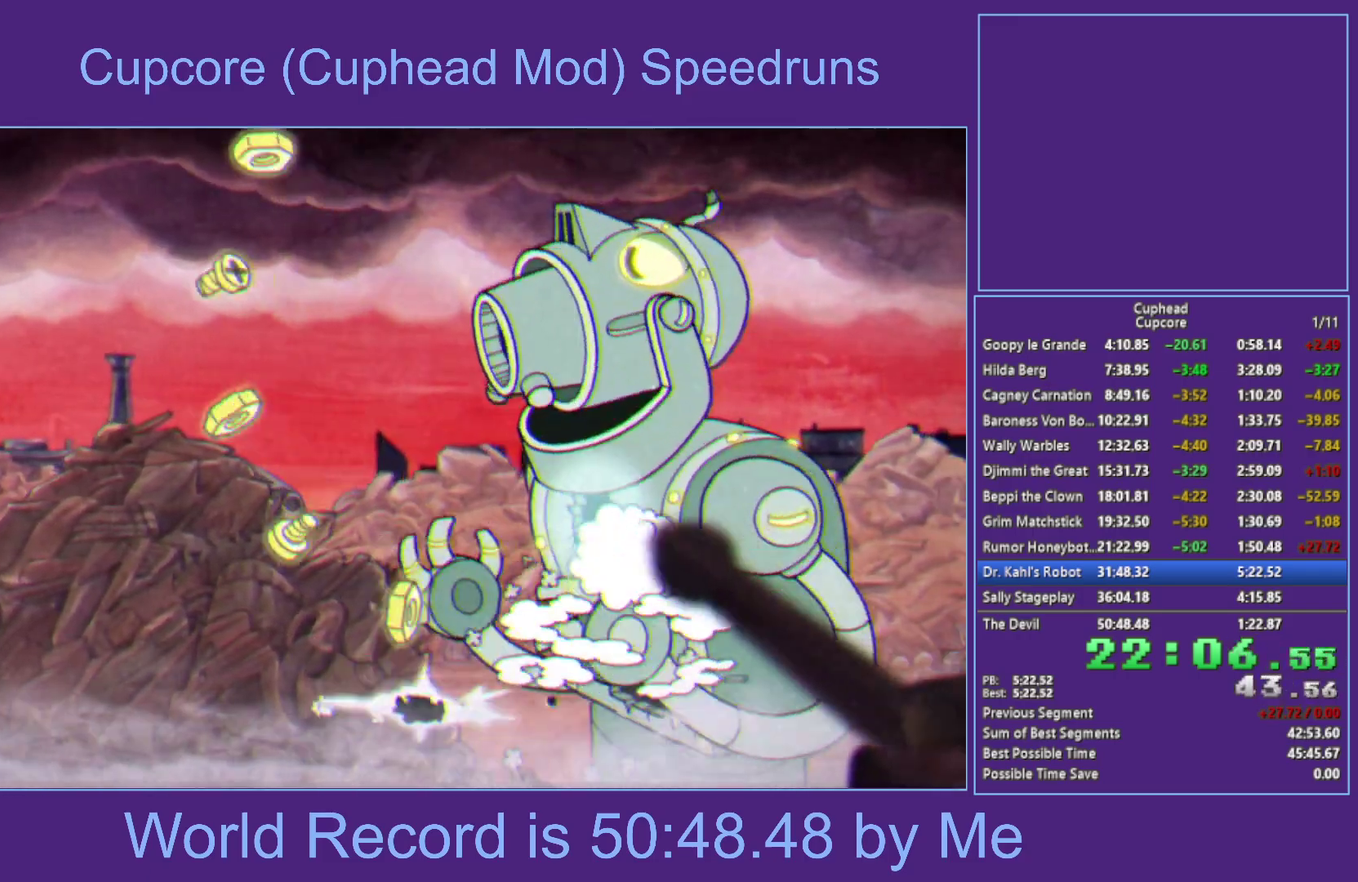
{"buttons": ["X", "L1"], "left_stick": "center", "right_stick": "center", "events": [[100, "left_stick", "up-left"], [250, "left_stick", "up"], [350, "left_stick", "center"], [383, "Y", "up"], [483, "L1", "down"]]}
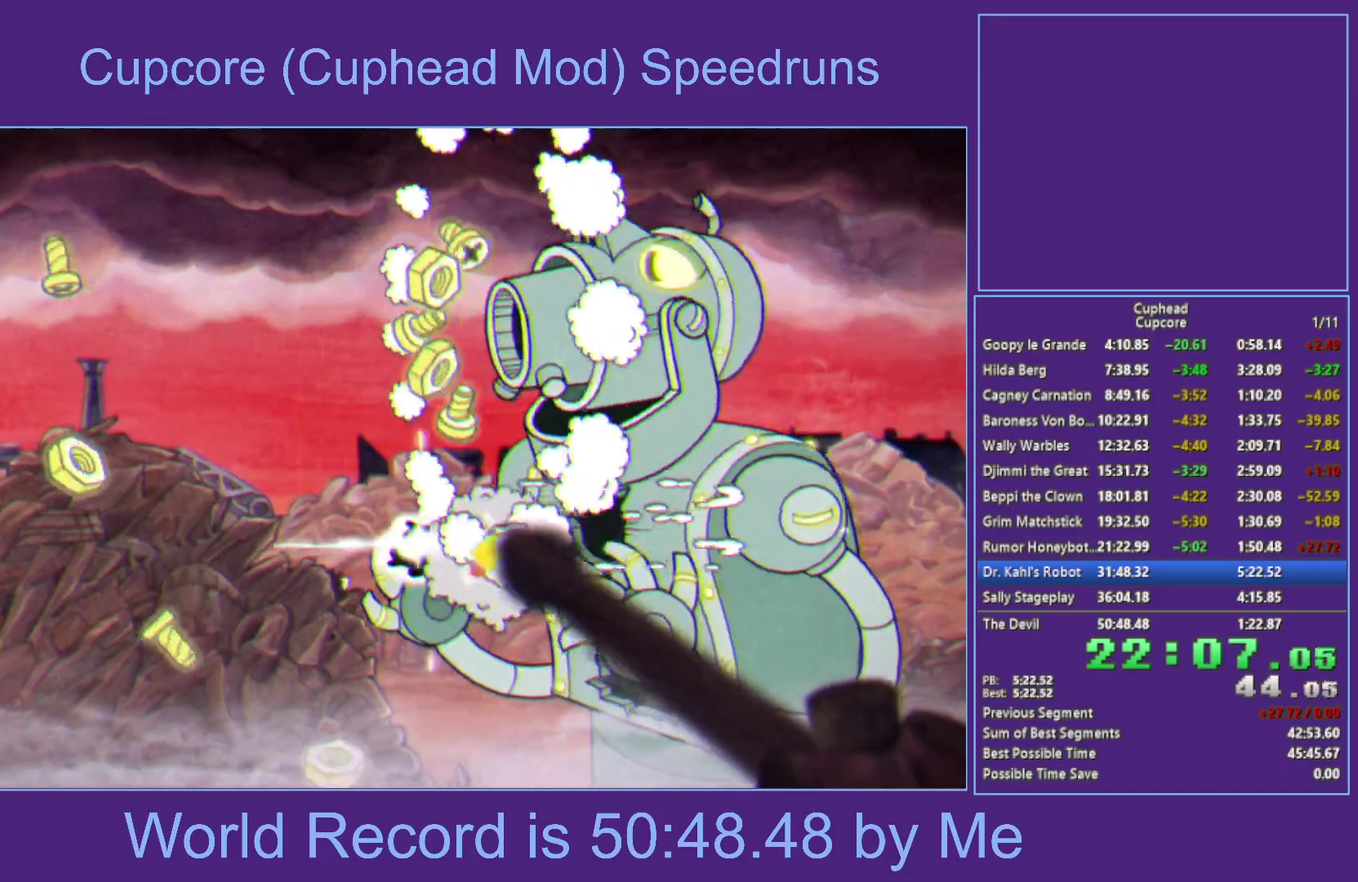
{"buttons": ["X", "Y"], "left_stick": "left", "right_stick": "center", "events": [[50, "left_stick", "left"], [217, "L1", "up"], [367, "Y", "down"]]}
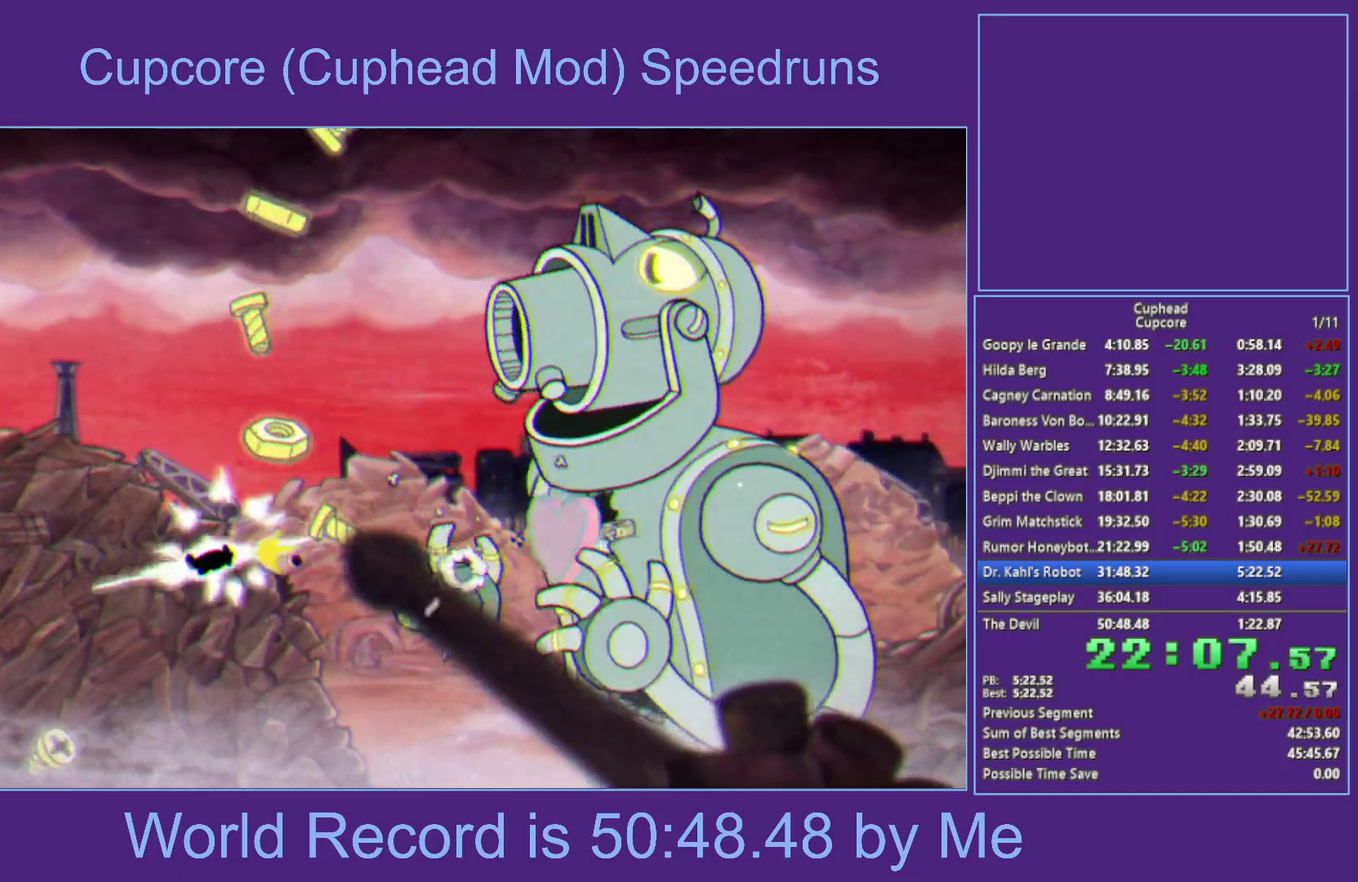
{"buttons": ["X"], "left_stick": "right", "right_stick": "center", "events": [[33, "left_stick", "center"], [117, "Y", "up"], [350, "left_stick", "right"]]}
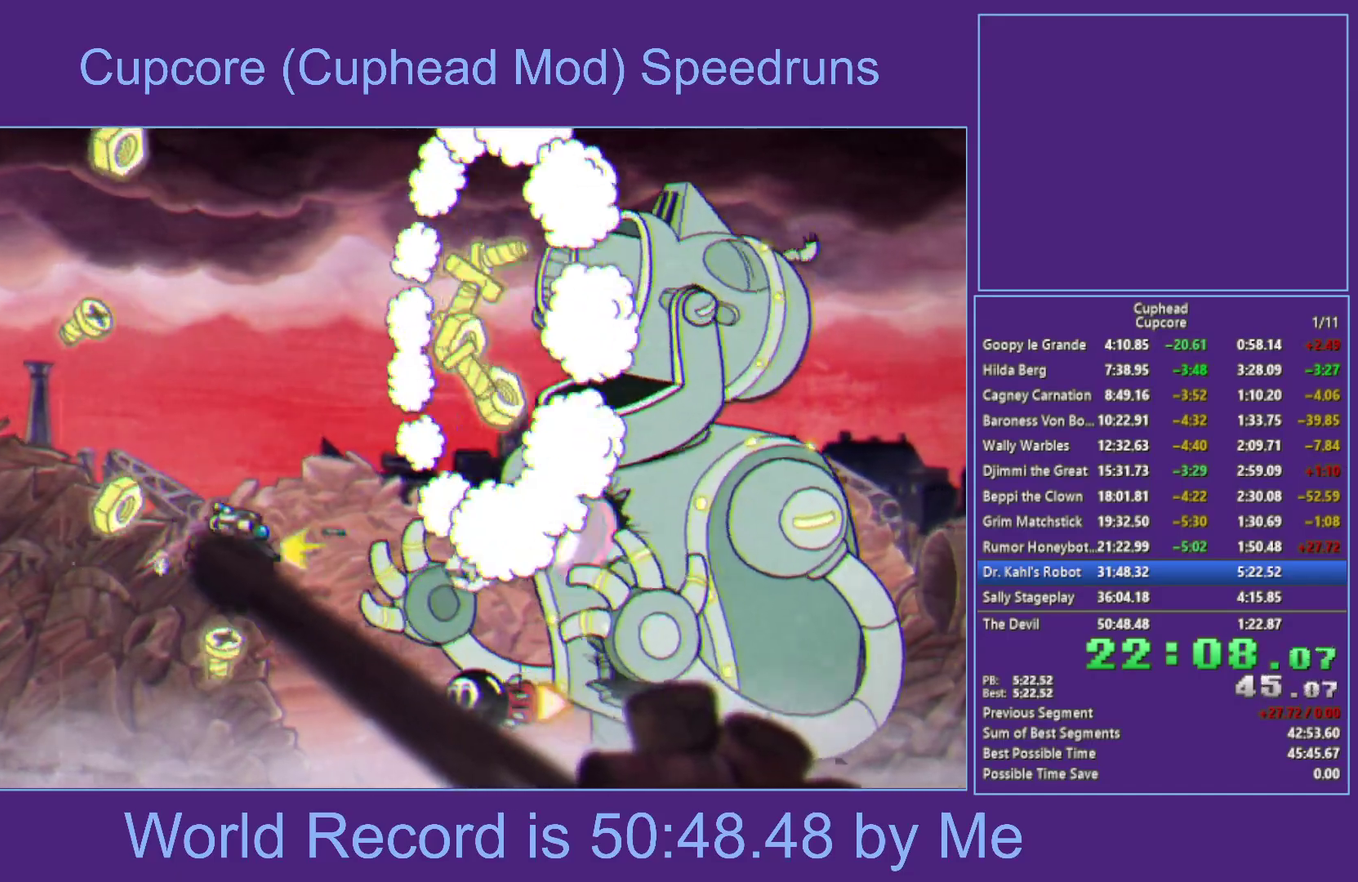
{"buttons": ["X"], "left_stick": "left", "right_stick": "center", "events": [[33, "left_stick", "center"], [150, "left_stick", "left"], [400, "left_stick", "center"], [483, "left_stick", "left"]]}
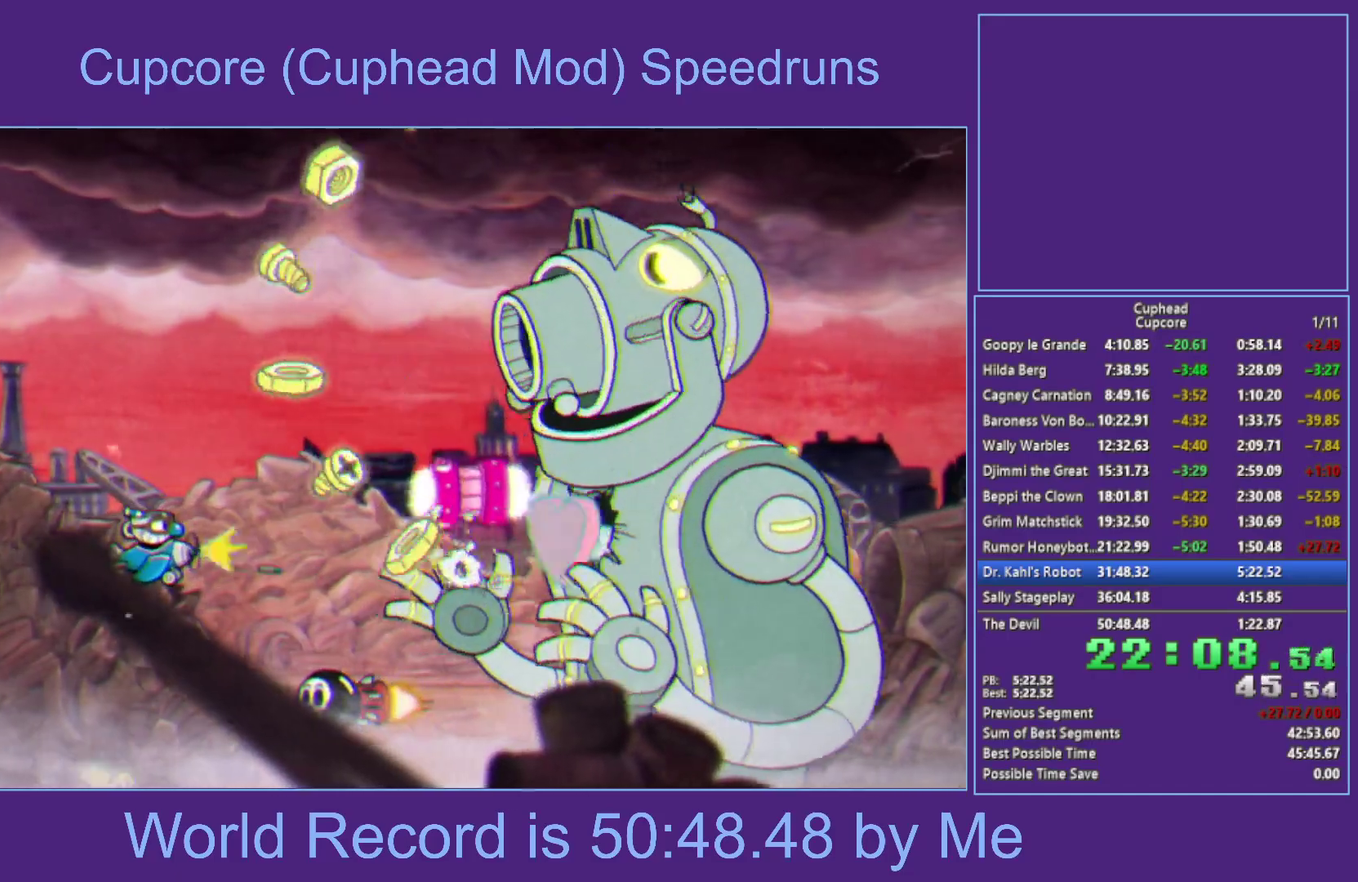
{"buttons": ["X"], "left_stick": "center", "right_stick": "center", "events": [[250, "left_stick", "center"], [350, "left_stick", "left"], [450, "left_stick", "center"]]}
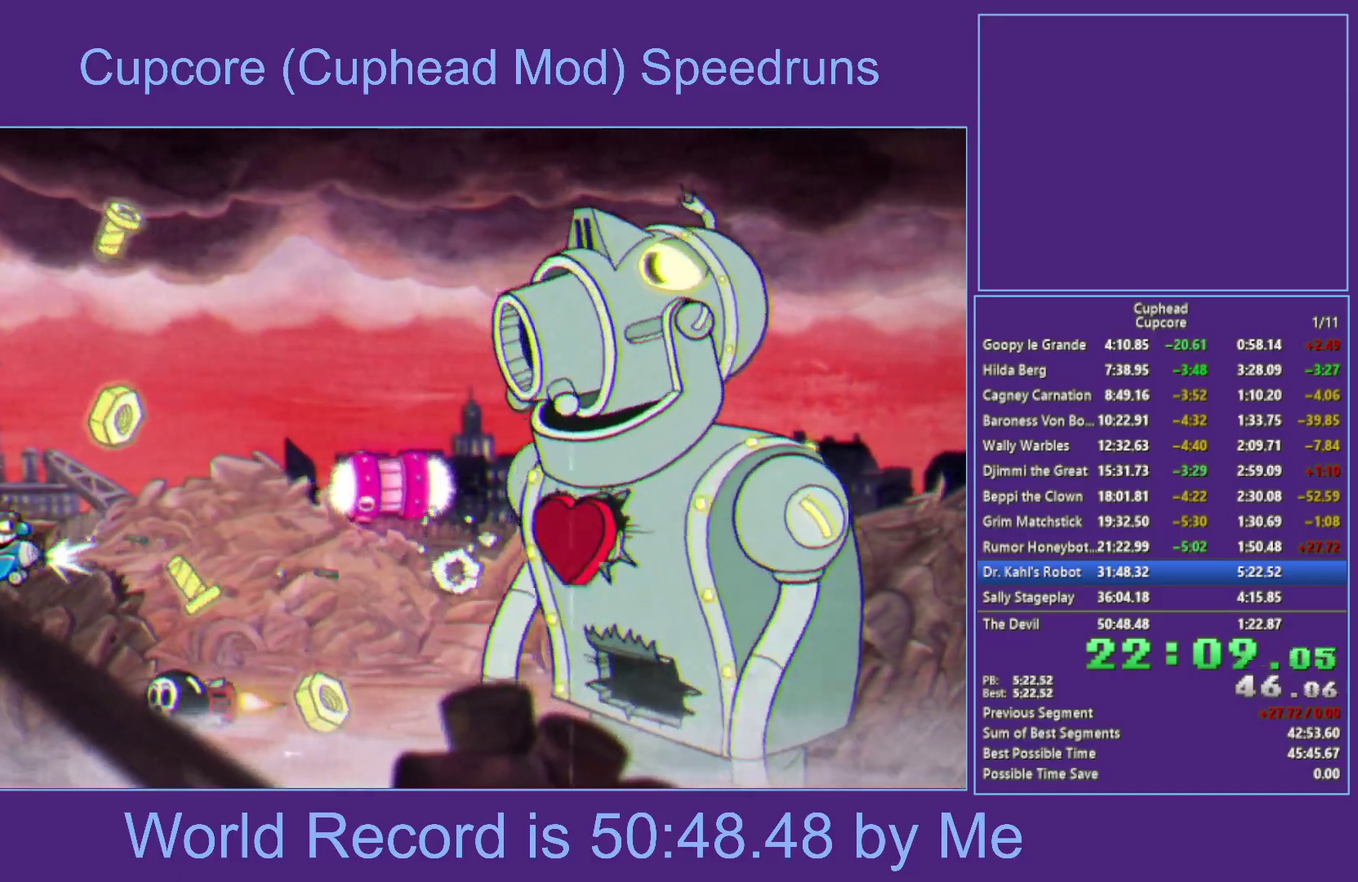
{"buttons": ["X"], "left_stick": "right", "right_stick": "center", "events": [[333, "left_stick", "right"]]}
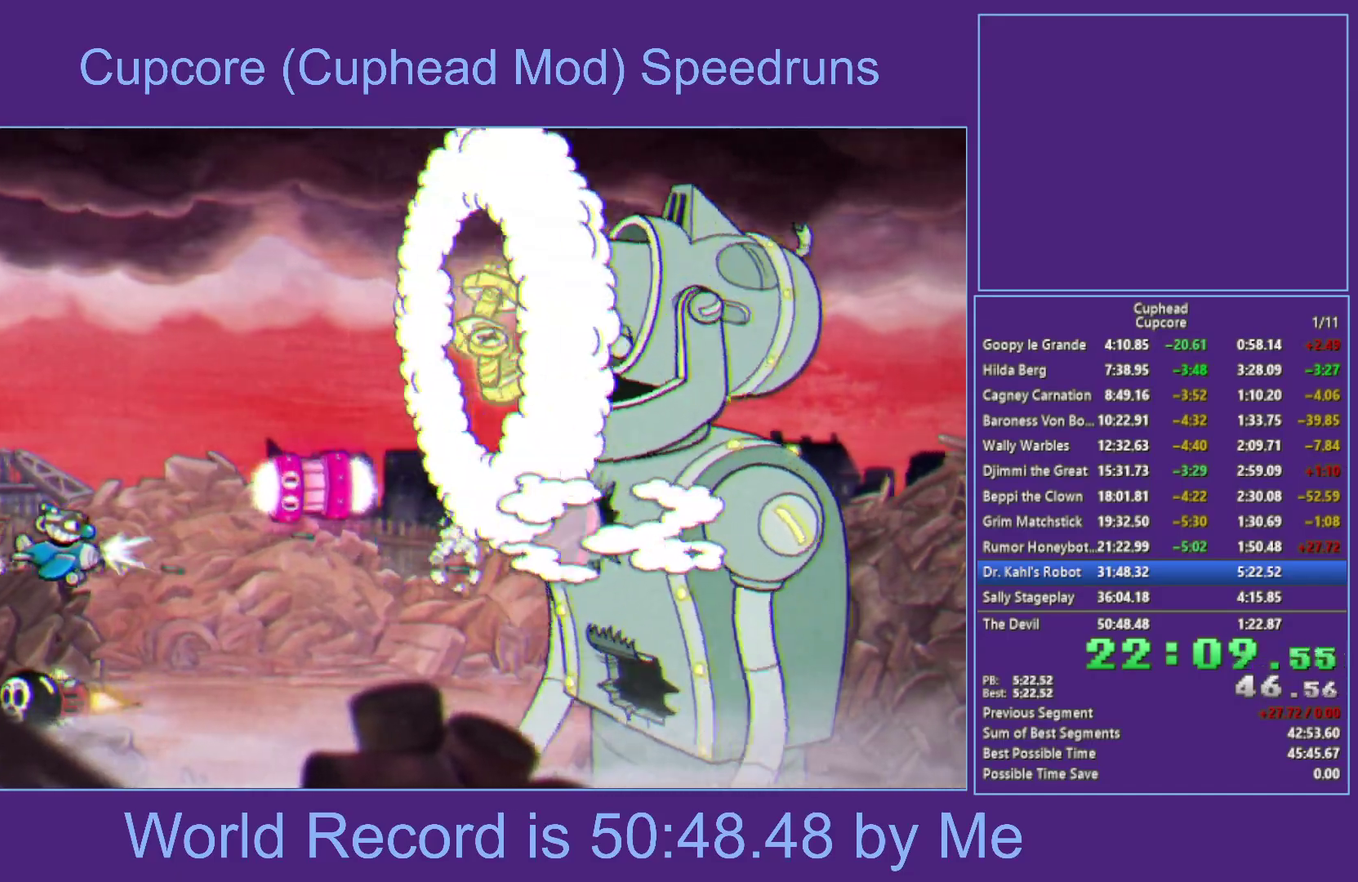
{"buttons": ["A", "X"], "left_stick": "right", "right_stick": "center", "events": [[250, "A", "down"]]}
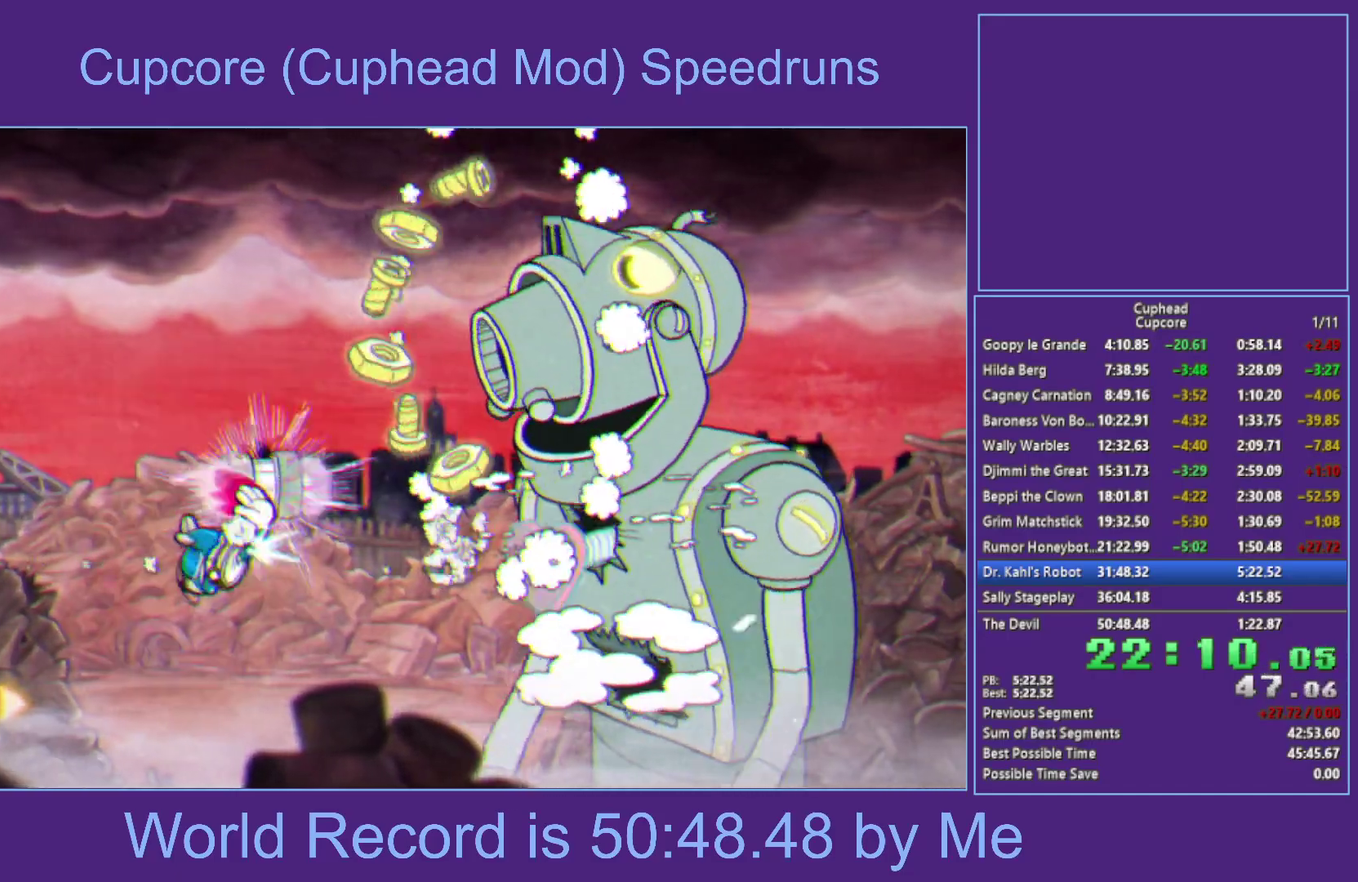
{"buttons": ["X", "Y"], "left_stick": "down", "right_stick": "center", "events": [[17, "left_stick", "center"], [50, "A", "up"], [267, "left_stick", "down"], [367, "left_stick", "center"], [383, "Y", "down"], [500, "left_stick", "down"]]}
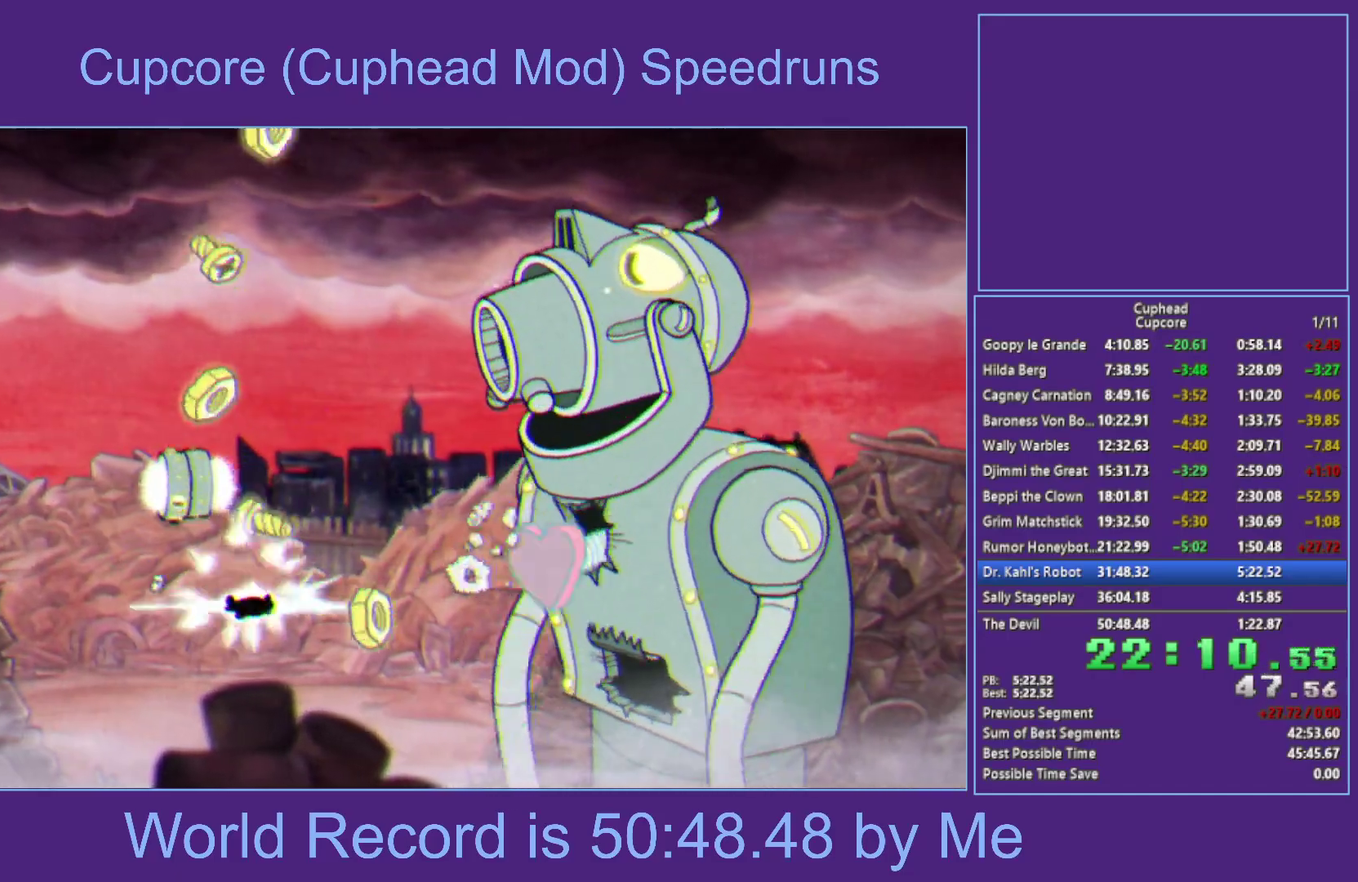
{"buttons": ["X"], "left_stick": "center", "right_stick": "center", "events": [[83, "left_stick", "center"], [200, "left_stick", "up-right"], [383, "Y", "up"], [450, "left_stick", "center"]]}
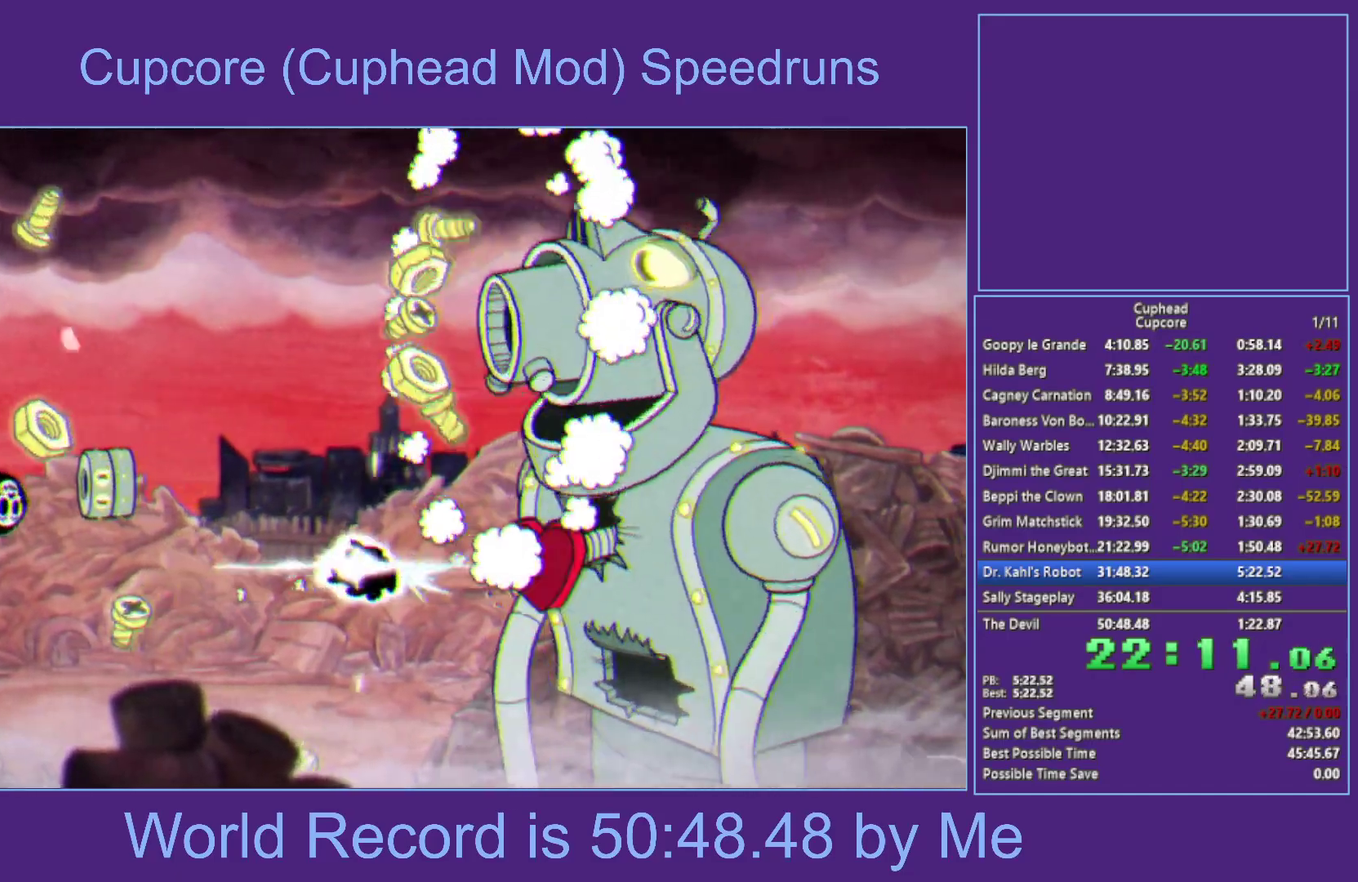
{"buttons": ["X", "Y"], "left_stick": "center", "right_stick": "center", "events": [[33, "L1", "down"], [100, "L1", "up"], [150, "L1", "down"], [283, "L1", "up"], [283, "left_stick", "down-right"], [350, "Y", "down"], [400, "left_stick", "center"]]}
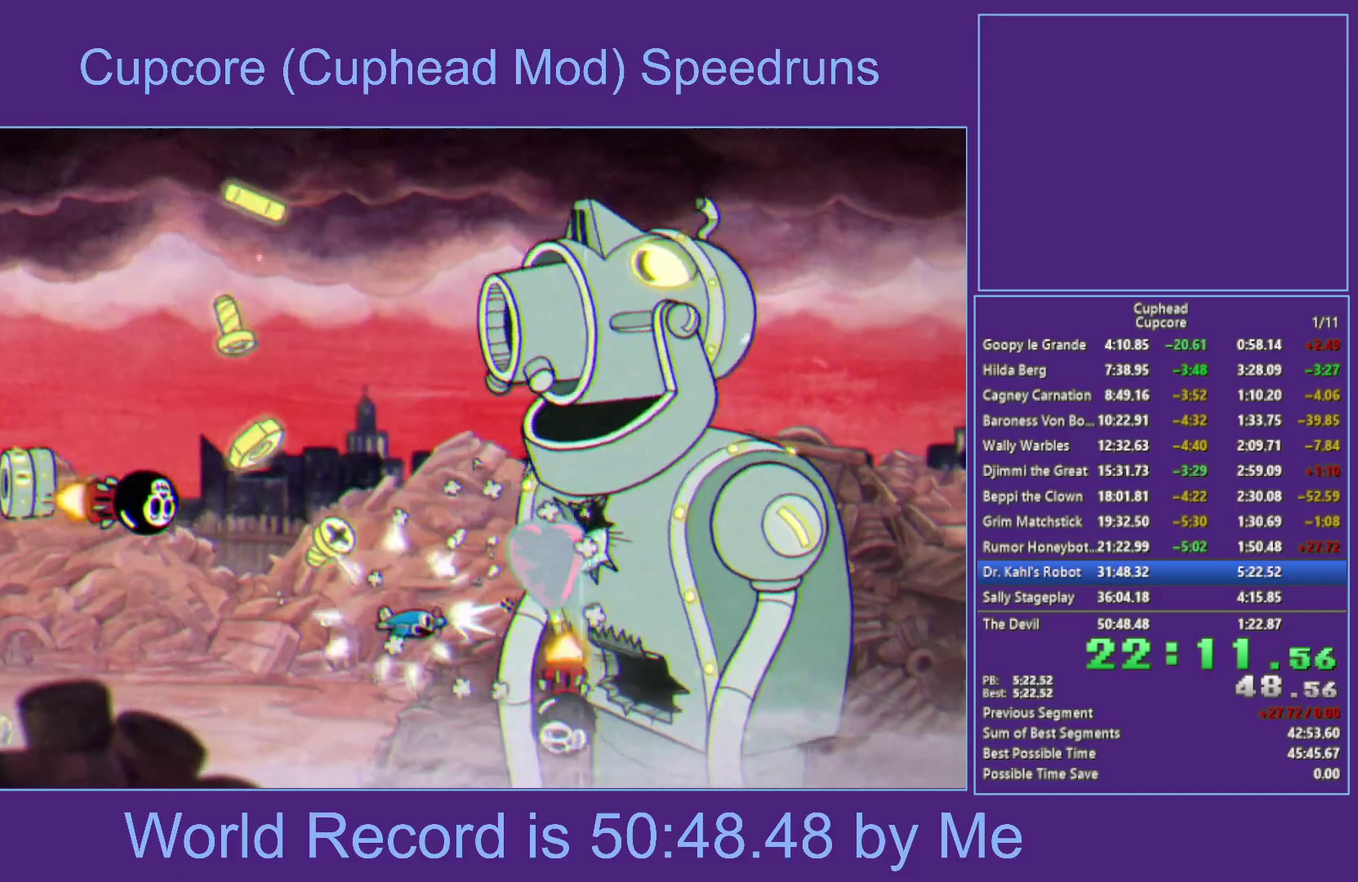
{"buttons": ["X"], "left_stick": "up-left", "right_stick": "center", "events": [[67, "left_stick", "up"], [283, "L1", "down"], [300, "Y", "up"], [400, "L1", "up"], [500, "left_stick", "up-left"]]}
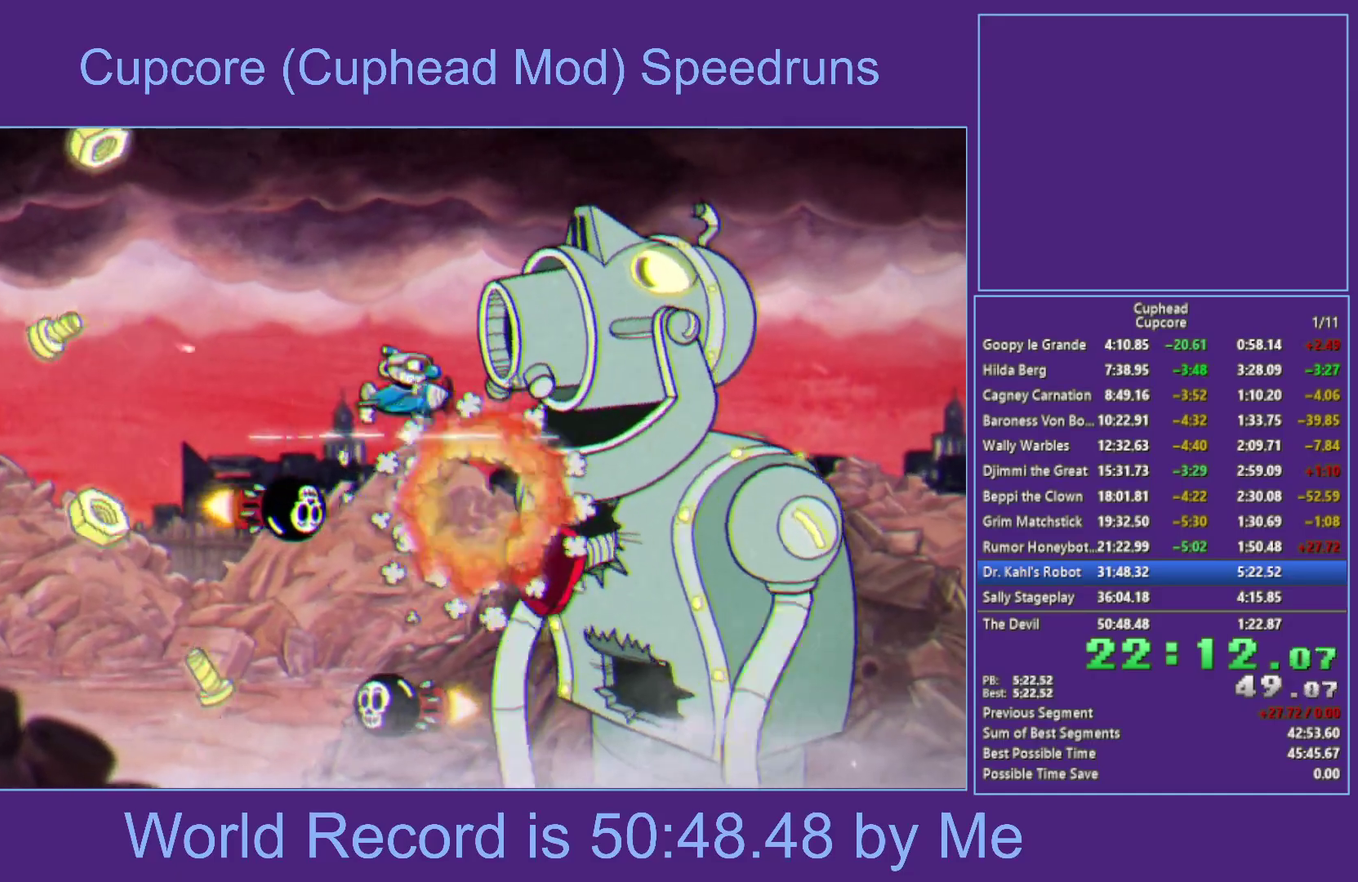
{"buttons": ["X", "Y"], "left_stick": "left", "right_stick": "center", "events": [[50, "Y", "down"], [183, "left_stick", "left"]]}
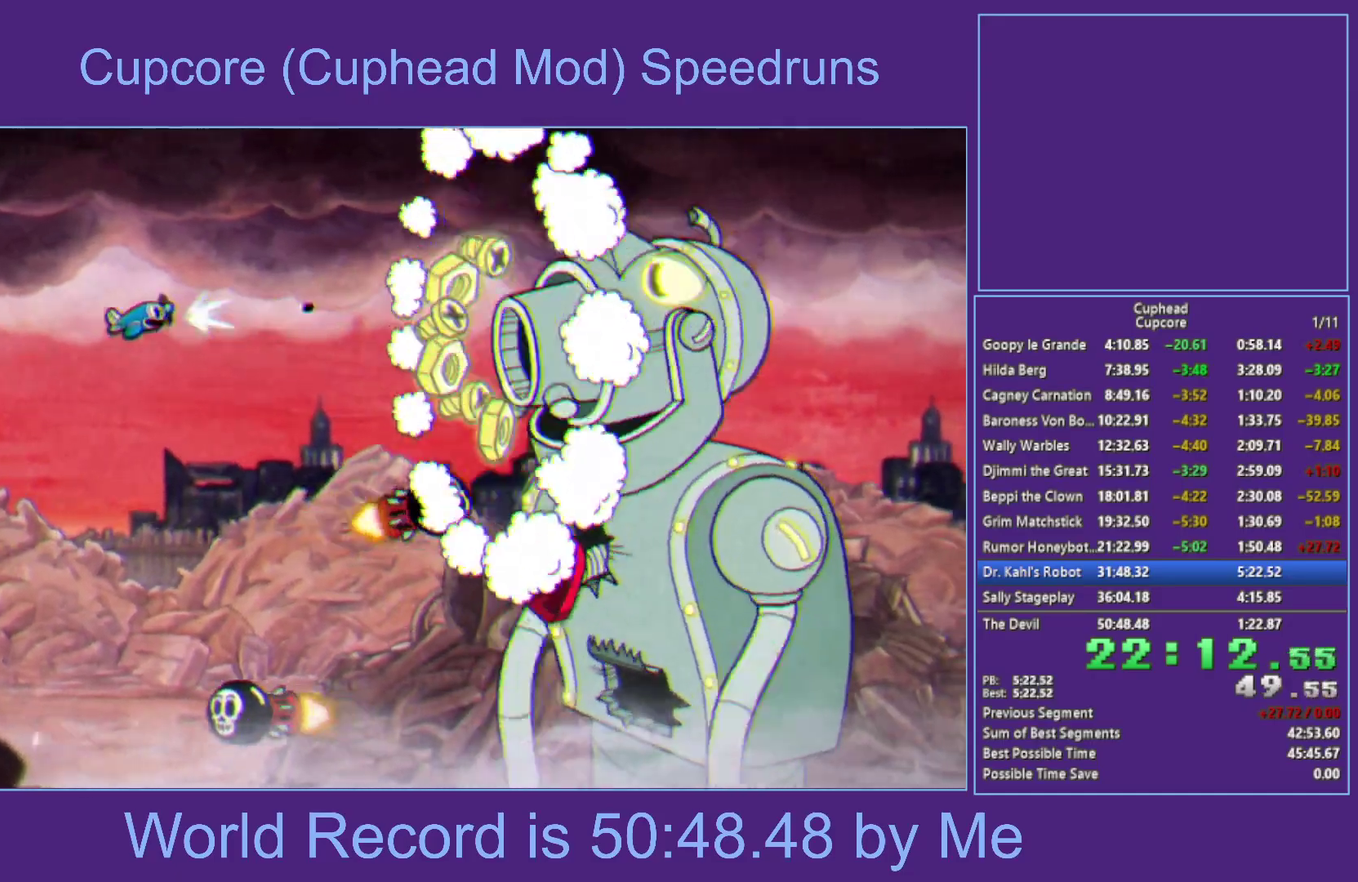
{"buttons": ["X", "Y"], "left_stick": "center", "right_stick": "center", "events": [[33, "Y", "up"], [67, "left_stick", "center"], [150, "left_stick", "left"], [300, "left_stick", "down-left"], [400, "Y", "down"], [500, "left_stick", "center"]]}
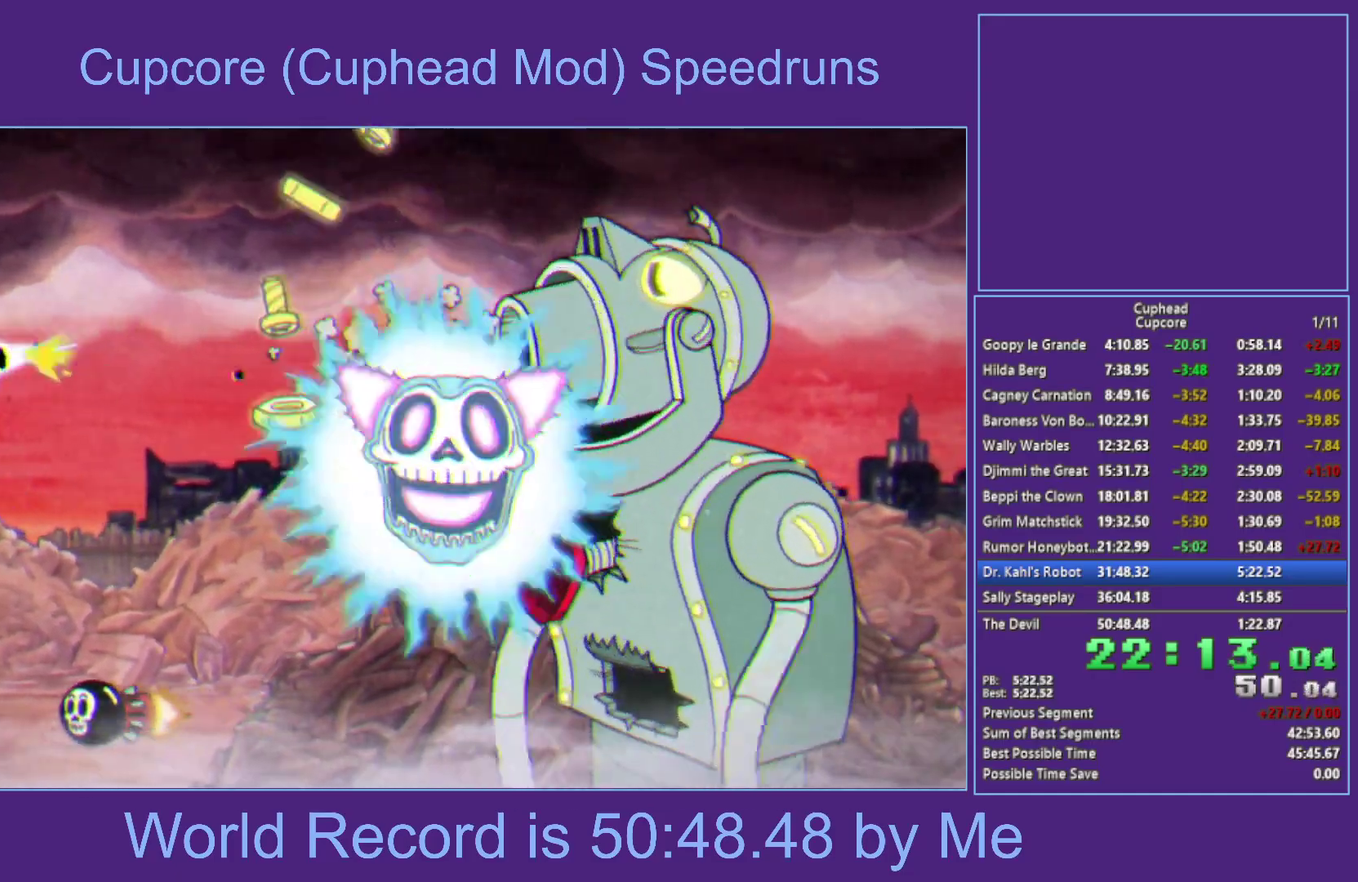
{"buttons": ["X", "Y"], "left_stick": "up-right", "right_stick": "center", "events": [[133, "L1", "down"], [200, "left_stick", "down-left"], [267, "L1", "up"], [350, "left_stick", "center"], [467, "left_stick", "up-right"]]}
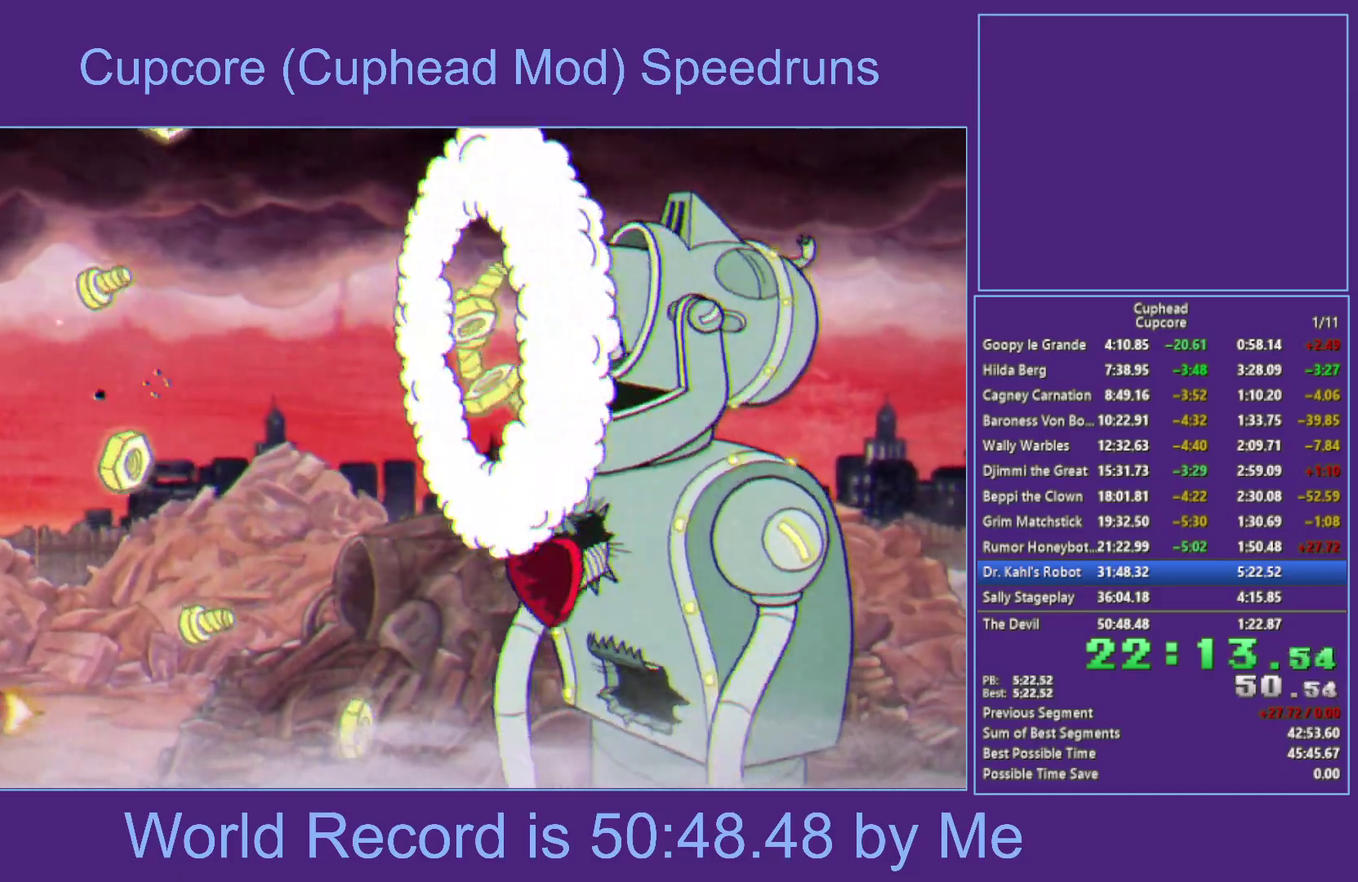
{"buttons": ["X", "Y"], "left_stick": "down", "right_stick": "center", "events": [[67, "left_stick", "right"], [250, "left_stick", "down-right"], [333, "left_stick", "down-left"], [450, "left_stick", "down"]]}
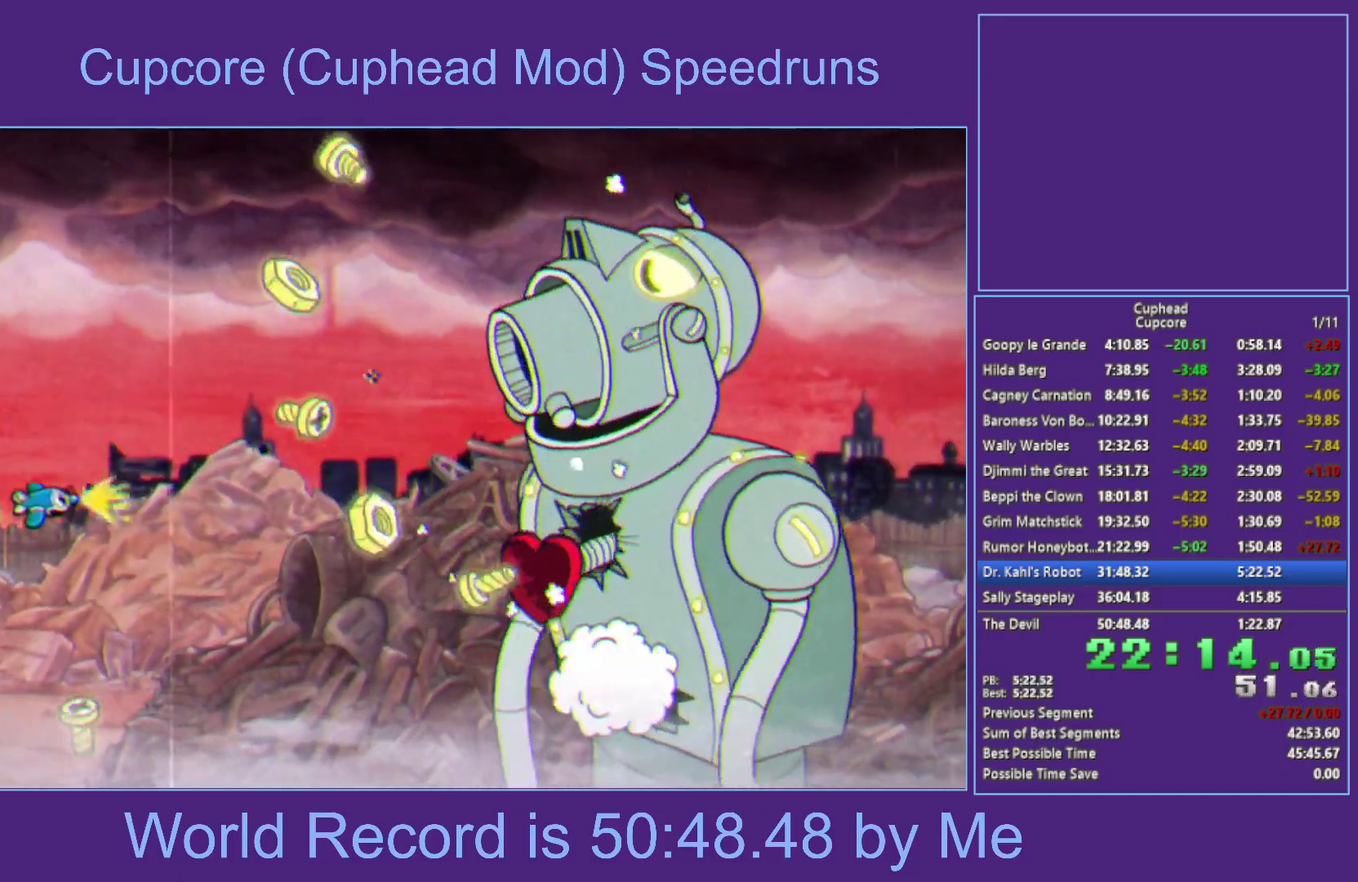
{"buttons": ["X"], "left_stick": "up-right", "right_stick": "center", "events": [[33, "left_stick", "center"], [150, "left_stick", "down-right"], [217, "Y", "up"], [250, "left_stick", "right"], [417, "left_stick", "up-right"]]}
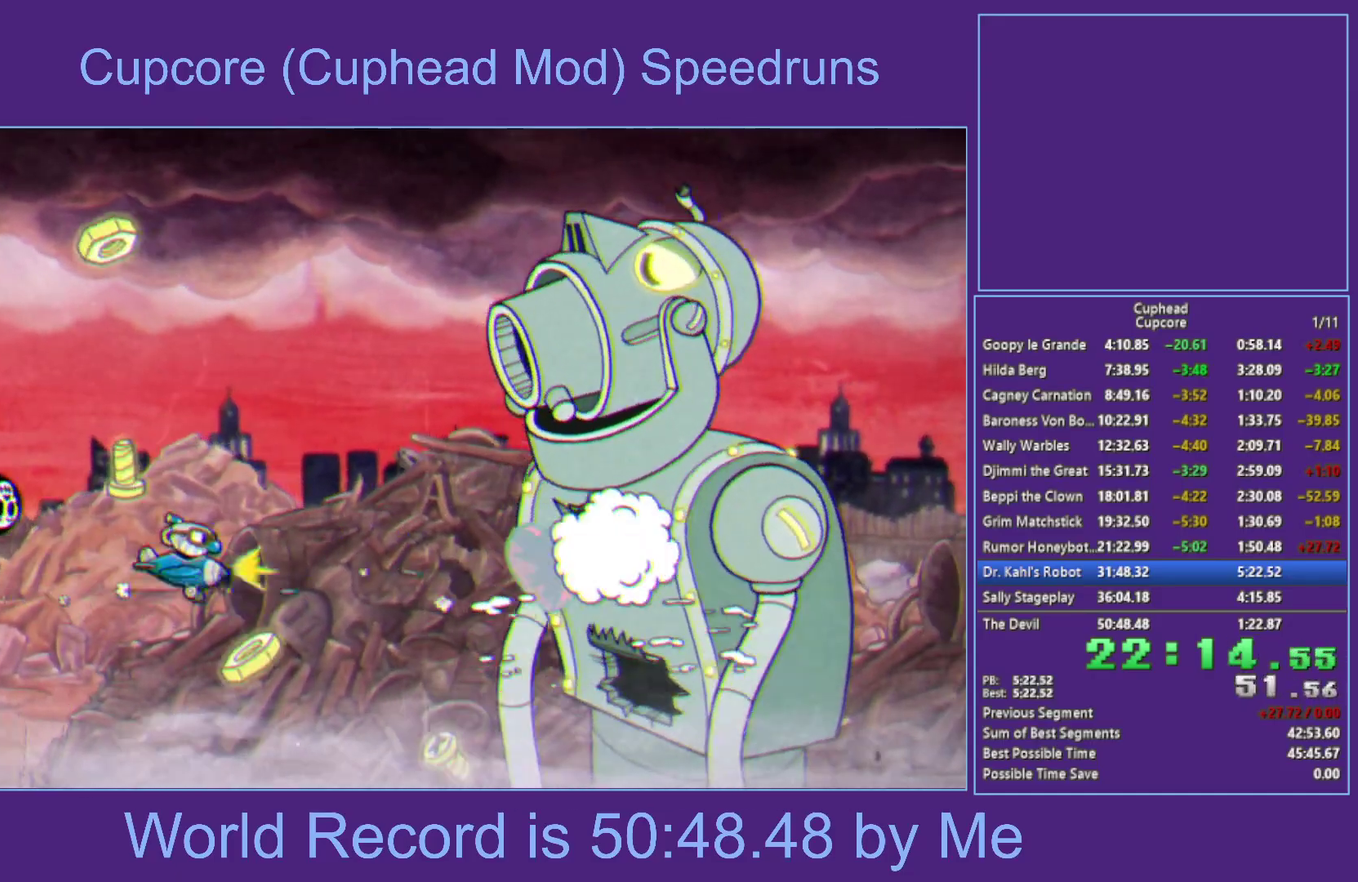
{"buttons": ["X", "L1"], "left_stick": "center", "right_stick": "center", "events": [[50, "left_stick", "right"], [350, "L1", "down"], [417, "L1", "up"], [433, "left_stick", "center"], [467, "L1", "down"]]}
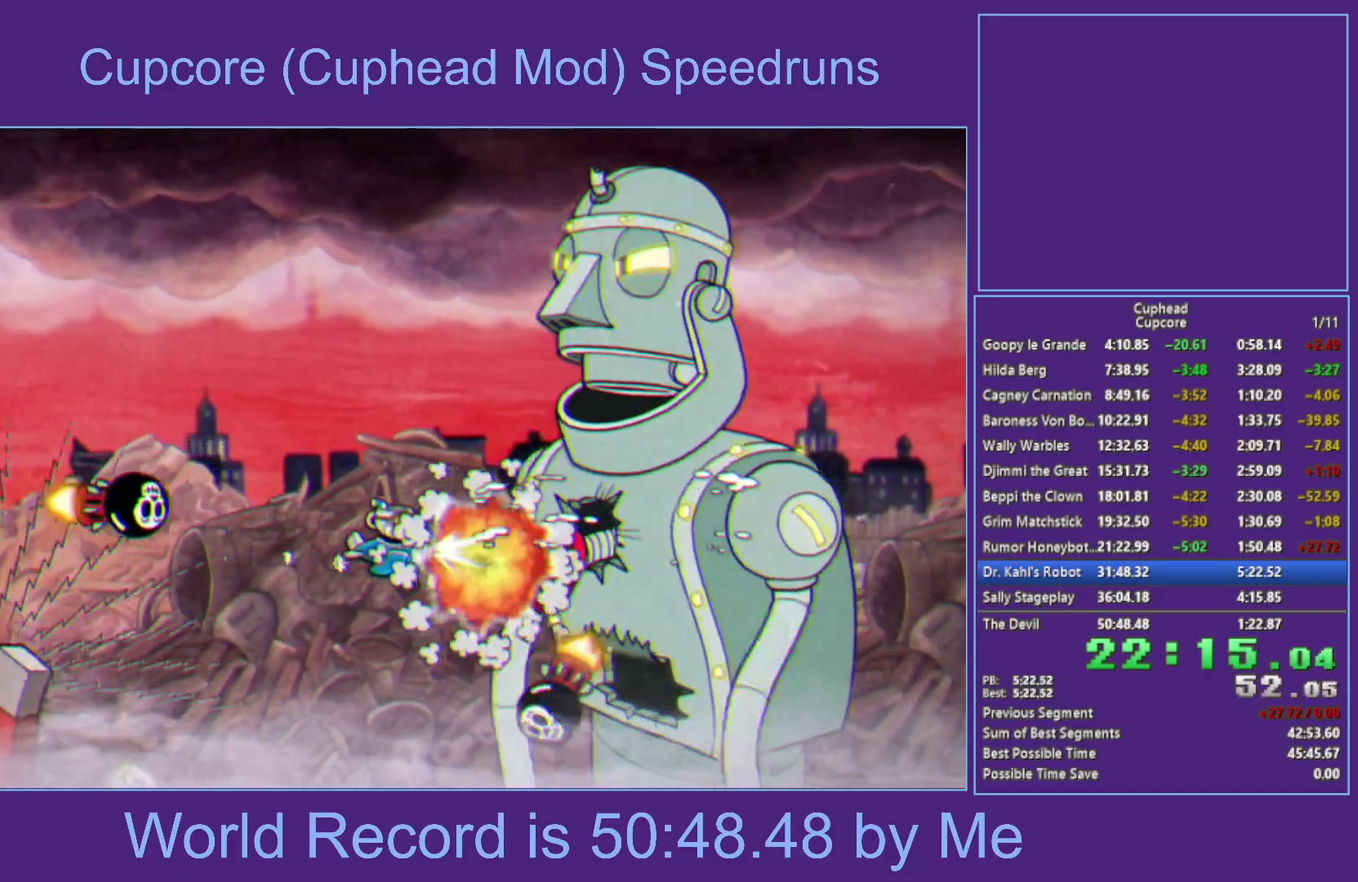
{"buttons": ["Y"], "left_stick": "down-left", "right_stick": "center", "events": [[100, "L1", "up"], [250, "L1", "down"], [250, "X", "up"], [250, "left_stick", "down-left"], [333, "Y", "down"], [367, "L1", "up"]]}
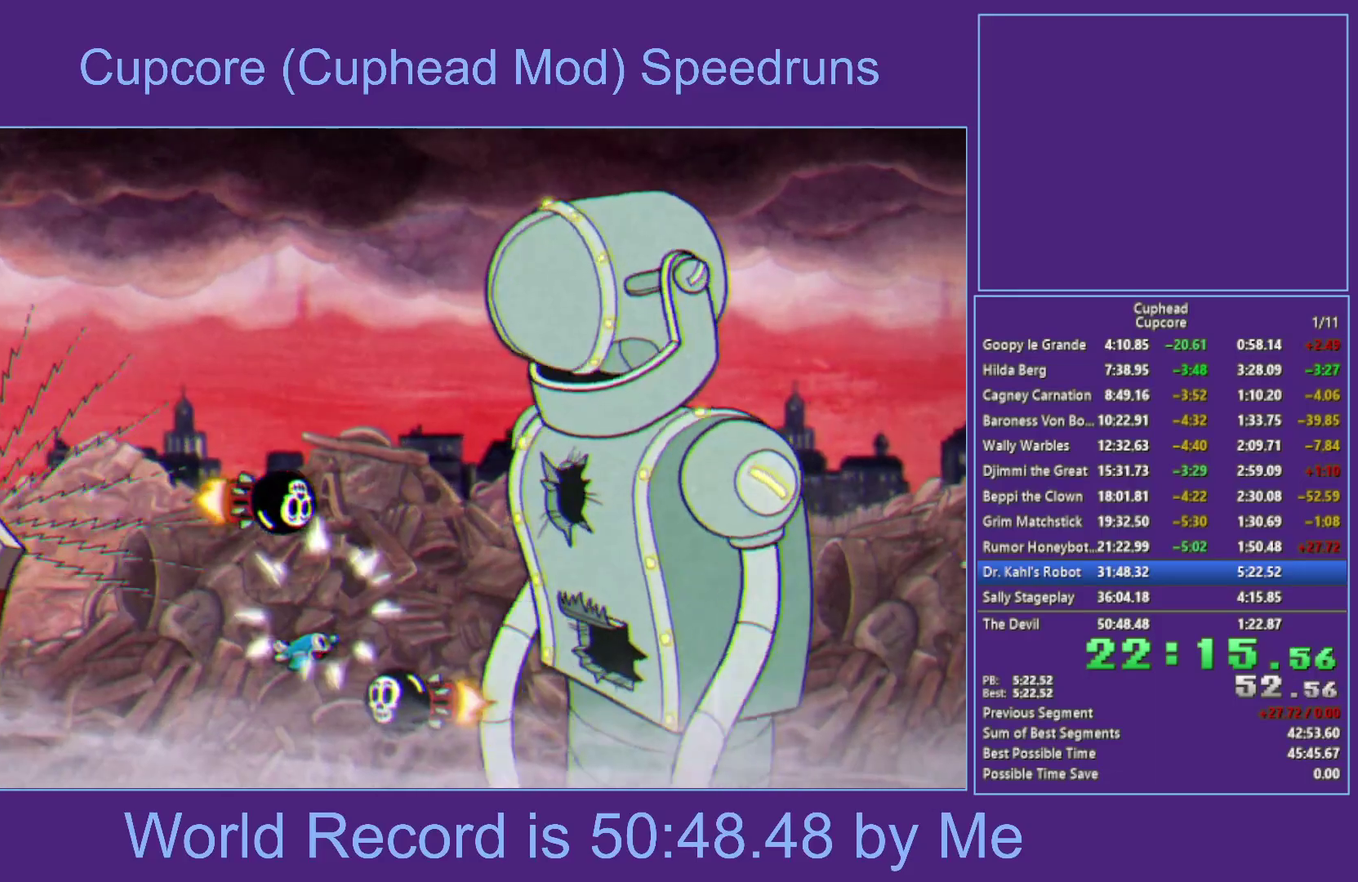
{"buttons": ["X"], "left_stick": "left", "right_stick": "center", "events": [[100, "left_stick", "left"], [200, "left_stick", "up-left"], [350, "Y", "up"], [367, "left_stick", "left"], [417, "X", "down"]]}
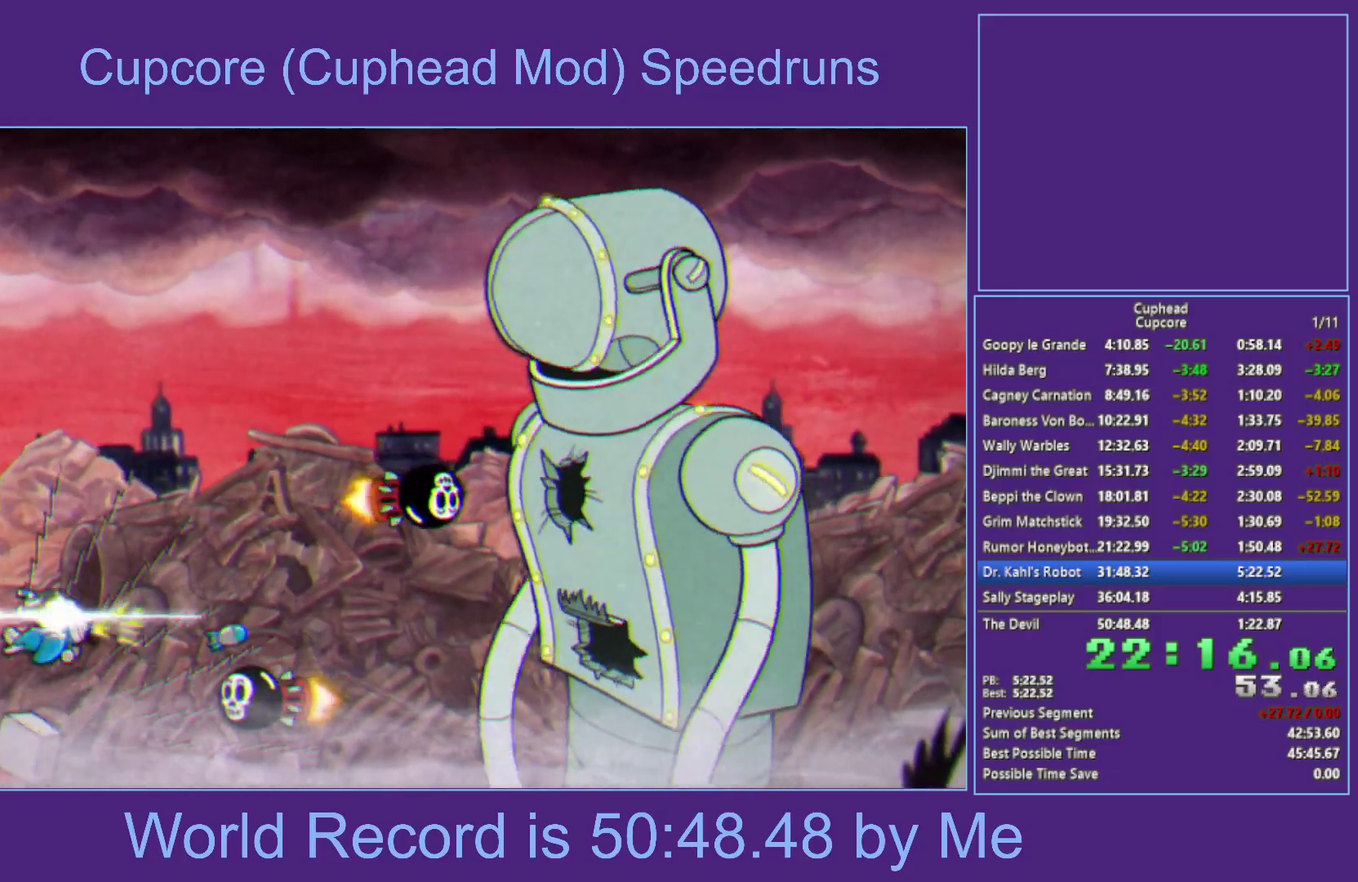
{"buttons": ["Y"], "left_stick": "up", "right_stick": "center", "events": [[100, "left_stick", "up-left"], [117, "X", "up"], [217, "Y", "down"], [450, "left_stick", "up"]]}
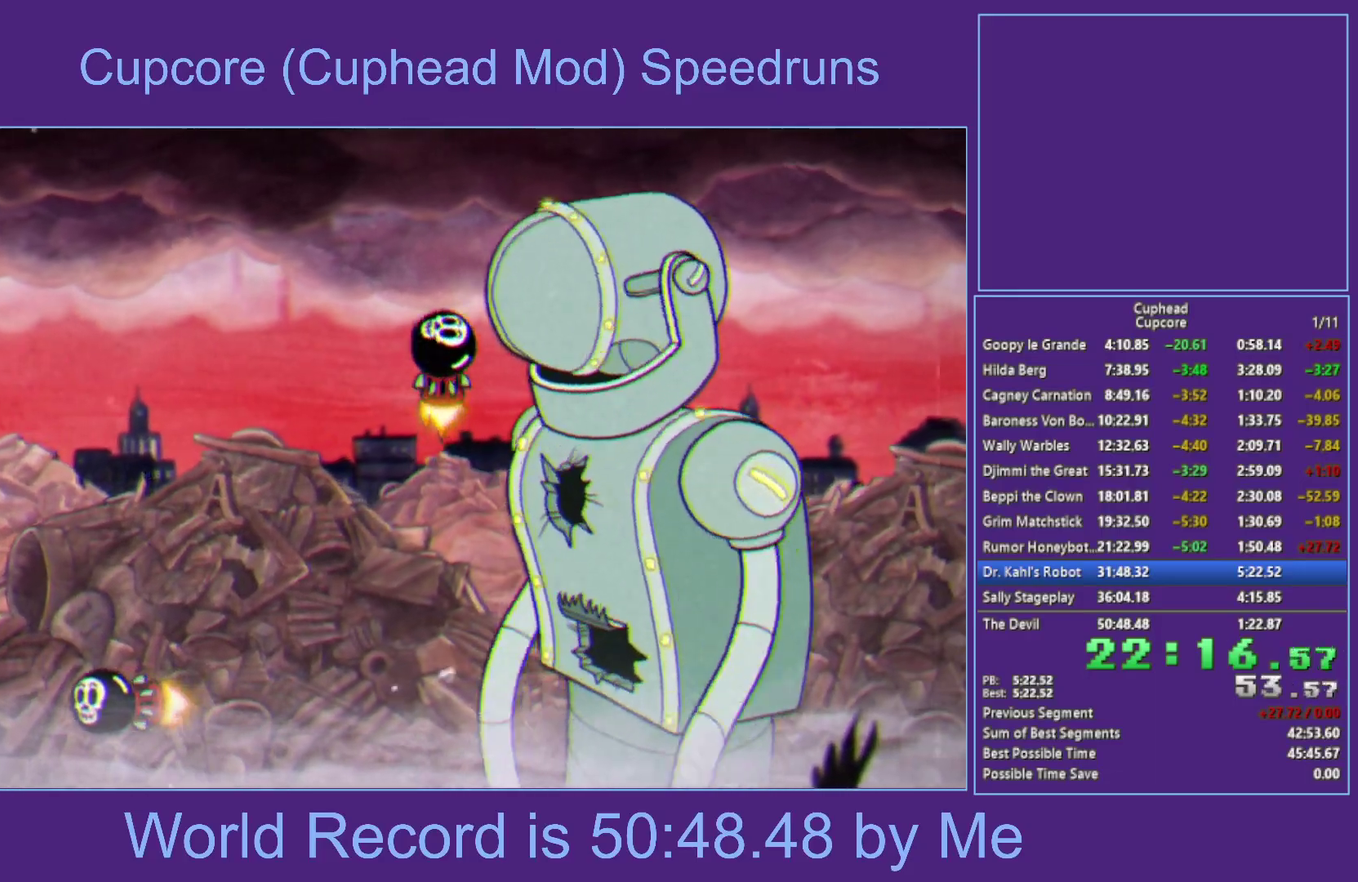
{"buttons": ["X"], "left_stick": "left", "right_stick": "center", "events": [[233, "L1", "down"], [283, "left_stick", "up-left"], [350, "L1", "up"], [350, "Y", "up"], [350, "left_stick", "left"], [400, "X", "down"]]}
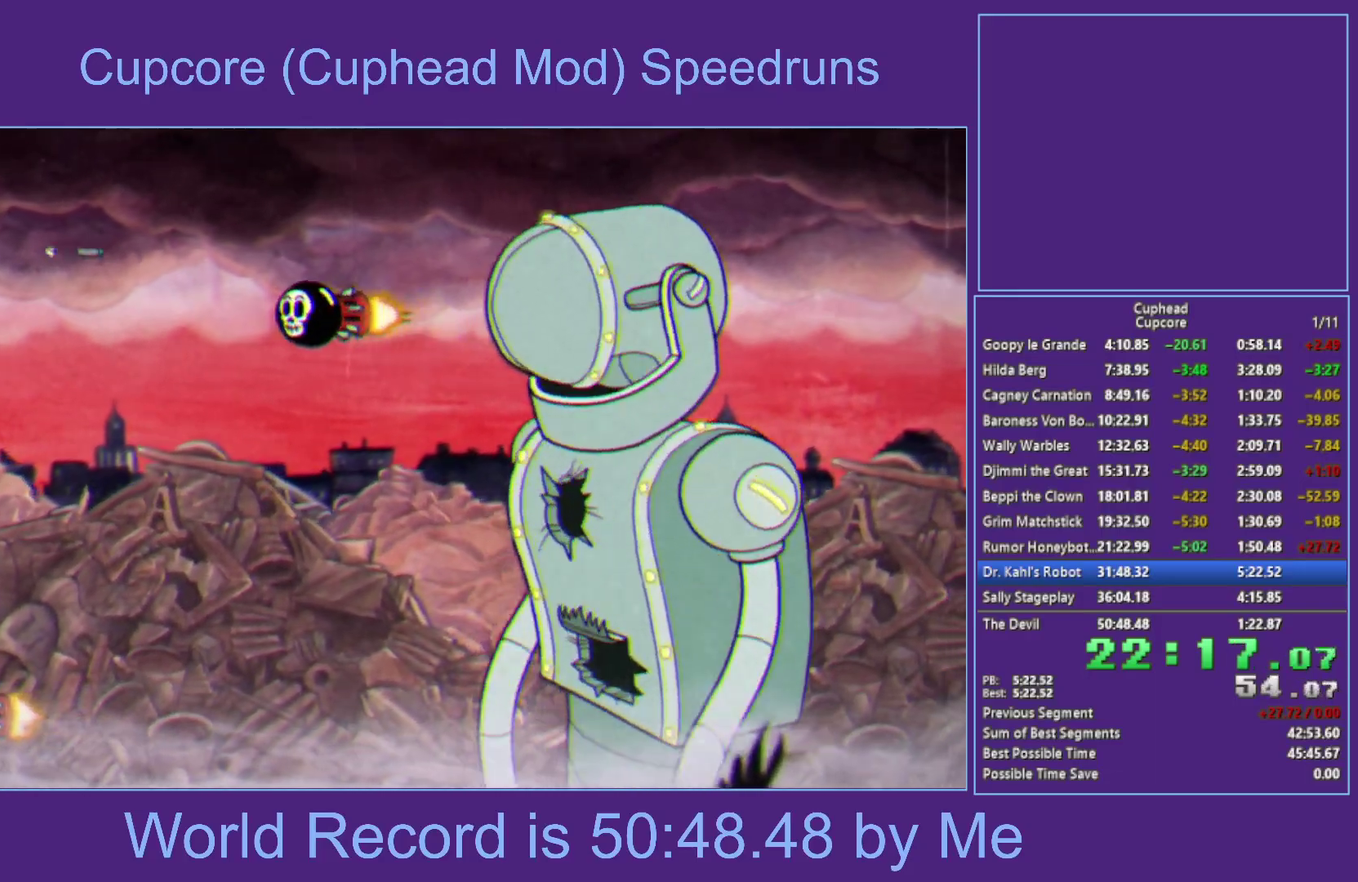
{"buttons": ["X"], "left_stick": "center", "right_stick": "center", "events": [[67, "left_stick", "down-left"], [117, "left_stick", "center"]]}
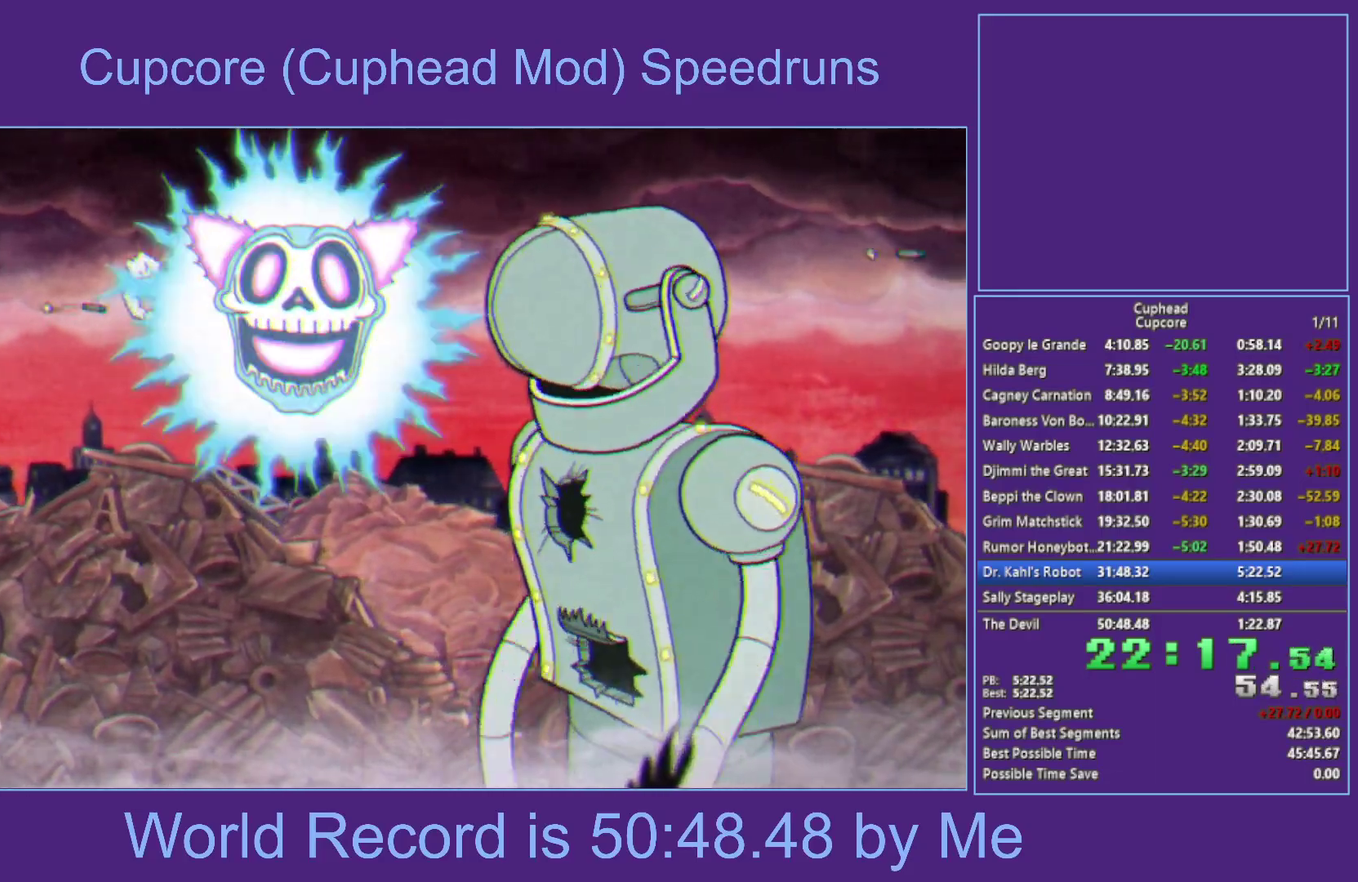
{"buttons": ["X"], "left_stick": "left", "right_stick": "center", "events": [[250, "left_stick", "left"]]}
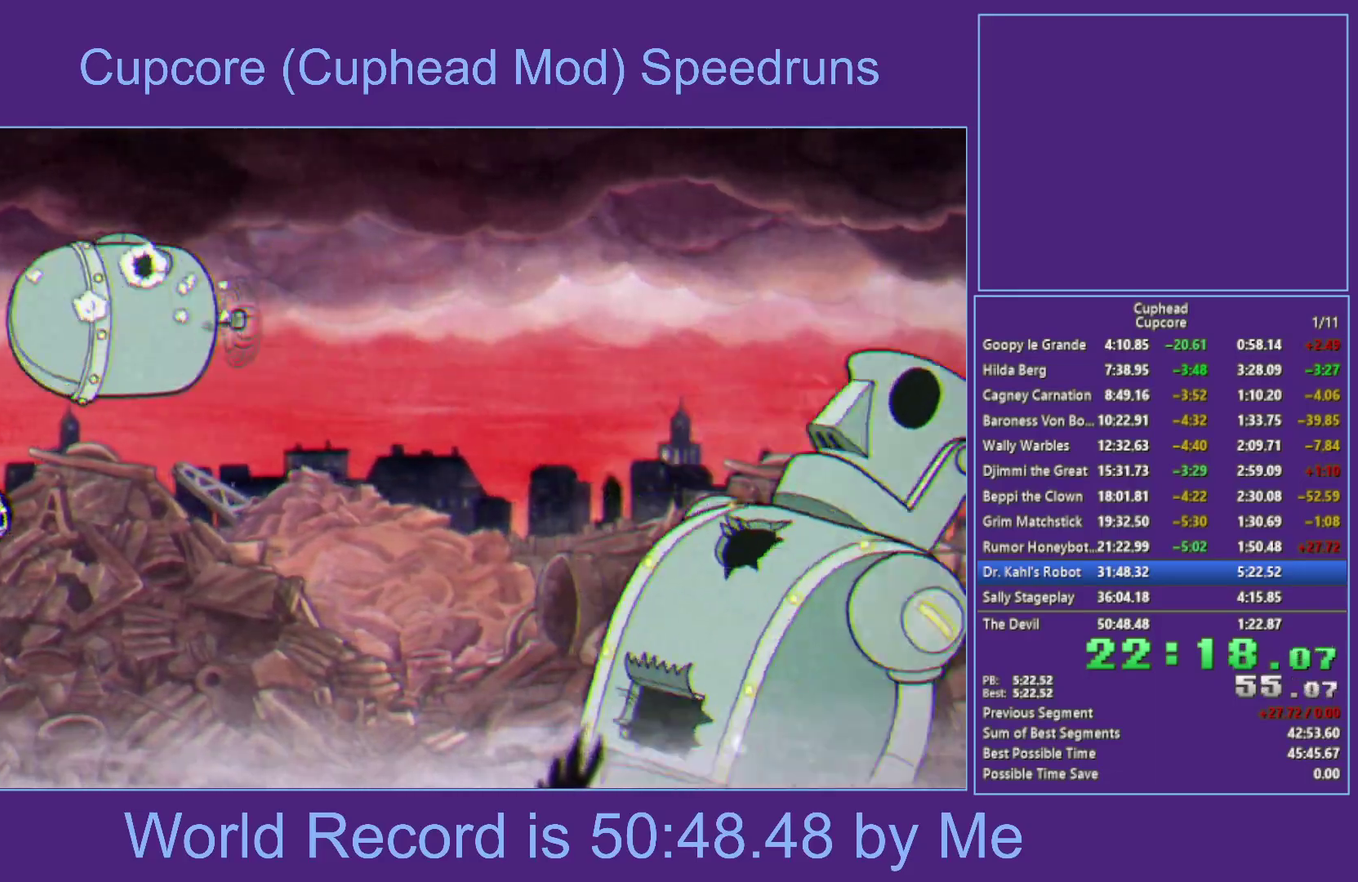
{"buttons": ["X"], "left_stick": "down-left", "right_stick": "center", "events": [[67, "L1", "down"], [83, "B", "down"], [117, "left_stick", "down-left"], [267, "L1", "up"], [333, "B", "up"]]}